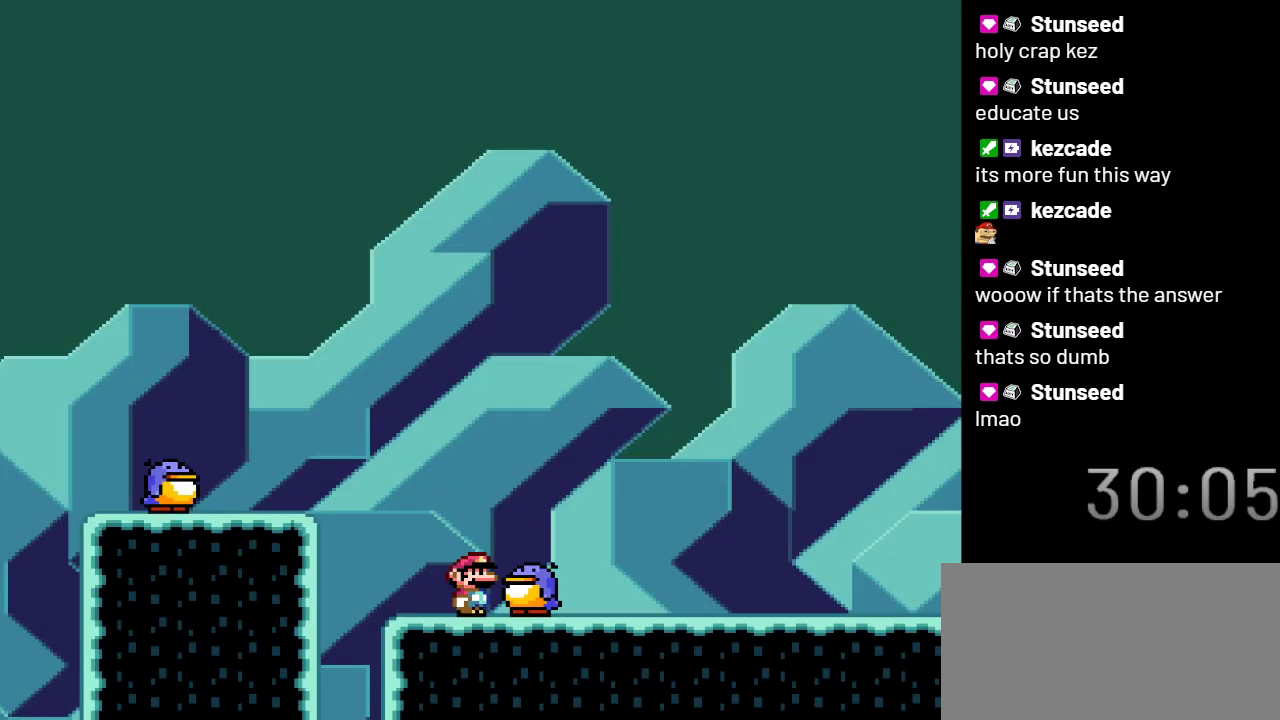
Gameplay with a controller (Nintendo layout); each line is a JSON object with the inputs held at the frame after it. "events" lists button and stick changes between this image and that frame as [ms after this image, input, new state], when the widget could be followed in between. Not read: L3 R3.
{"buttons": ["Y", "DPAD_LEFT"], "events": [[83, "DPAD_LEFT", "down"], [217, "B", "down"], [333, "B", "up"]]}
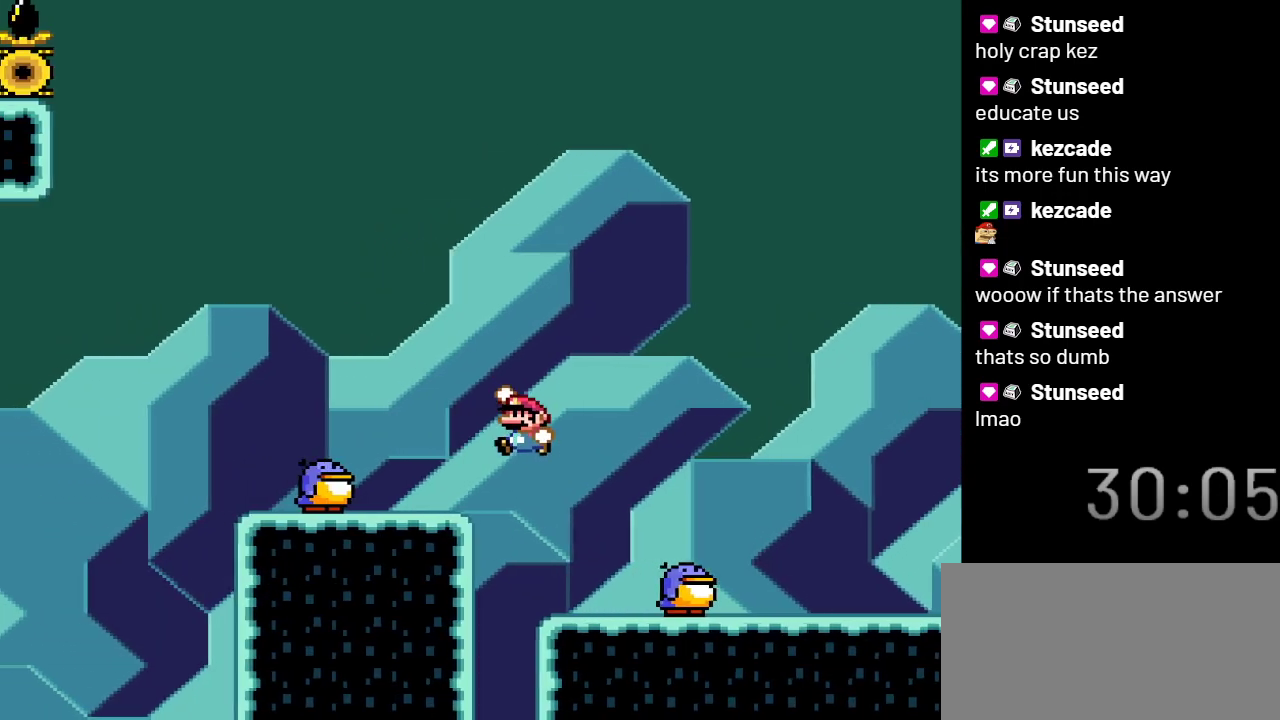
{"buttons": ["B", "Y"], "events": [[217, "DPAD_LEFT", "up"], [367, "B", "down"]]}
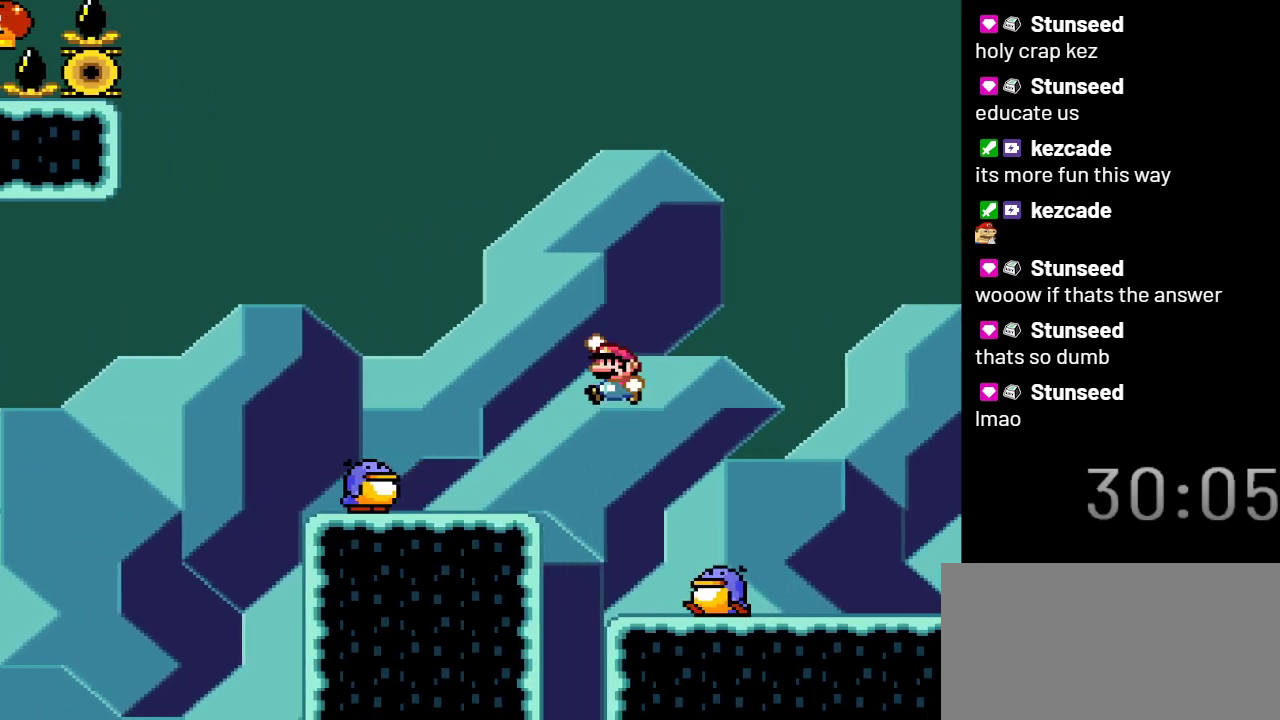
{"buttons": ["B", "Y"], "events": []}
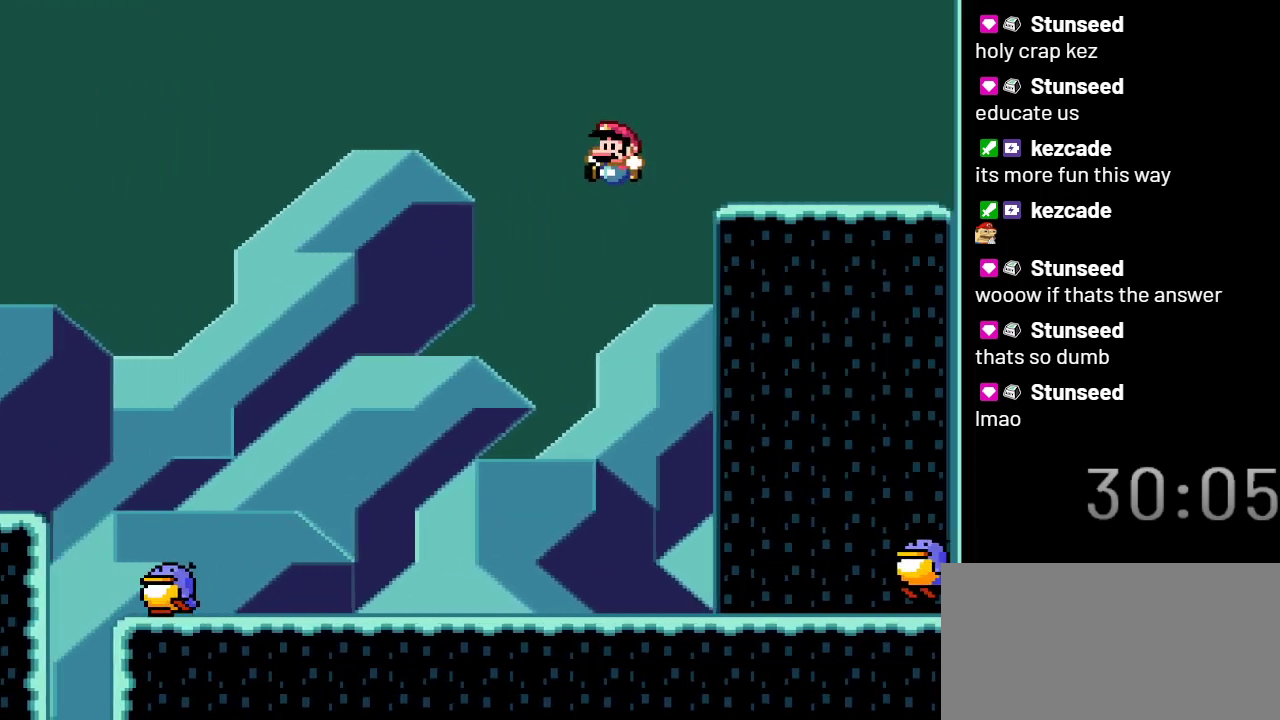
{"buttons": ["Y"], "events": [[217, "B", "up"]]}
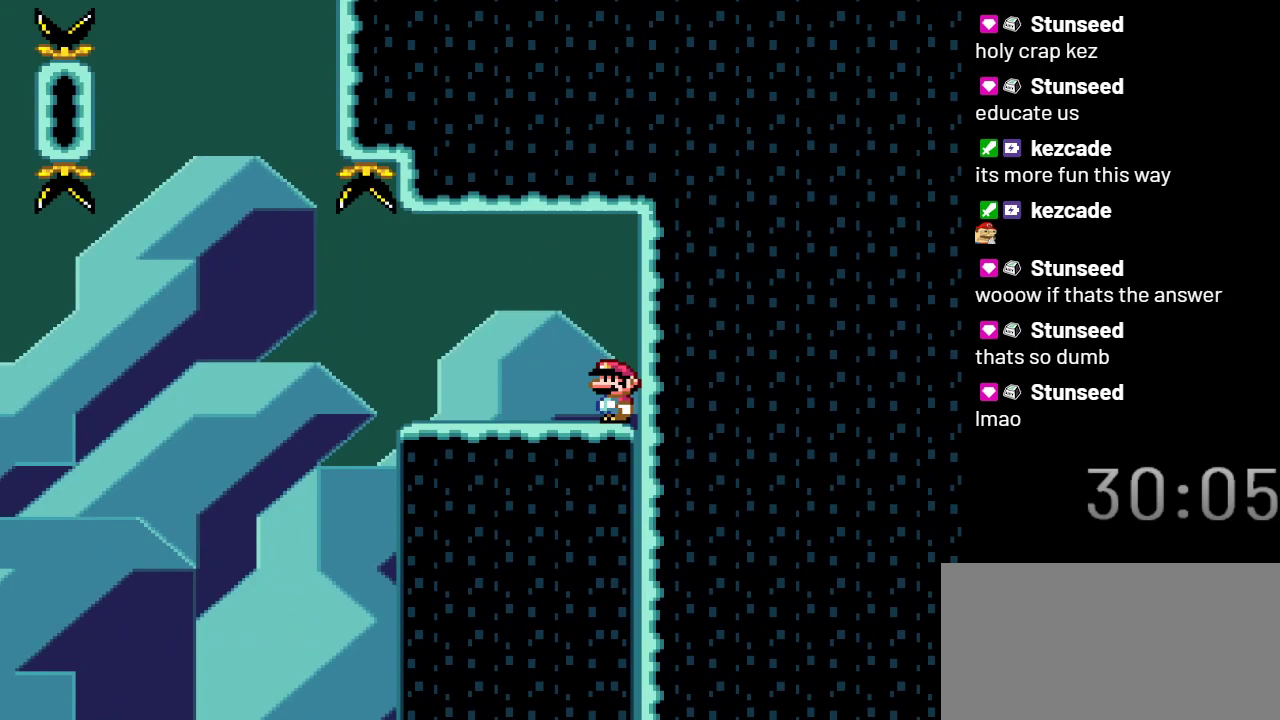
{"buttons": ["Y"], "events": [[33, "B", "down"], [83, "DPAD_LEFT", "down"], [150, "B", "up"], [217, "DPAD_LEFT", "up"]]}
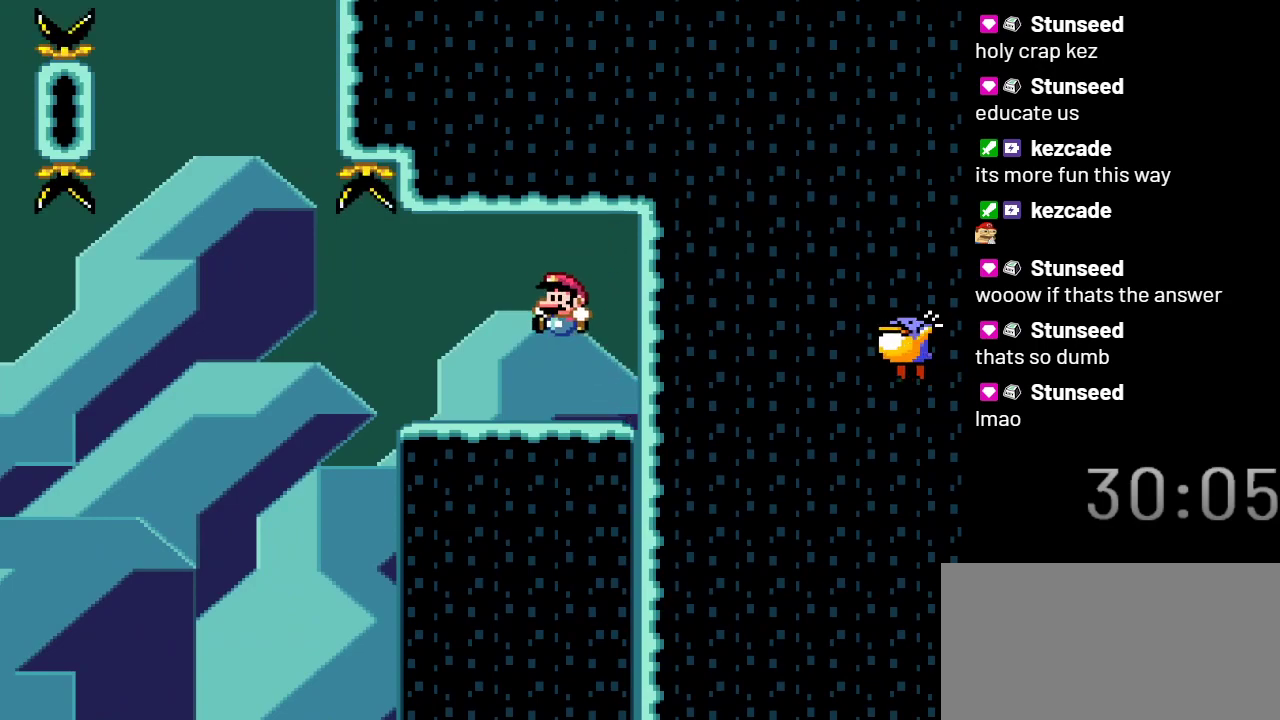
{"buttons": ["Y"], "events": []}
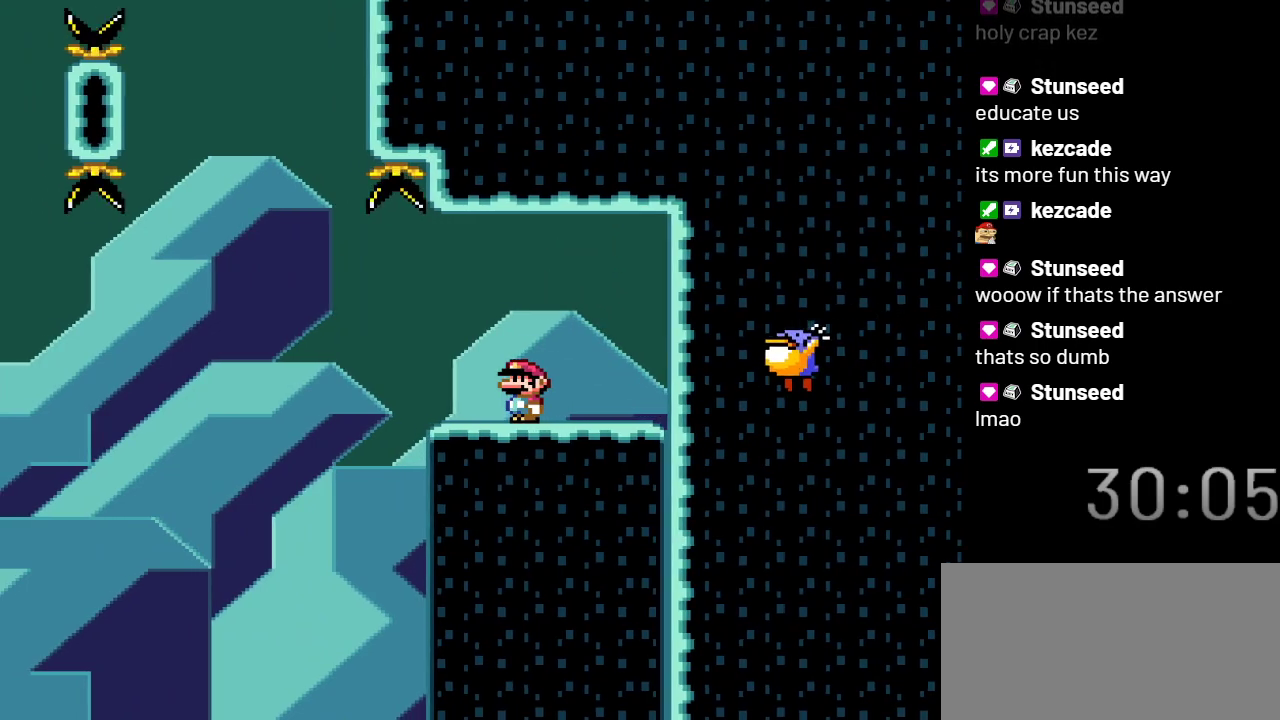
{"buttons": ["Y"], "events": []}
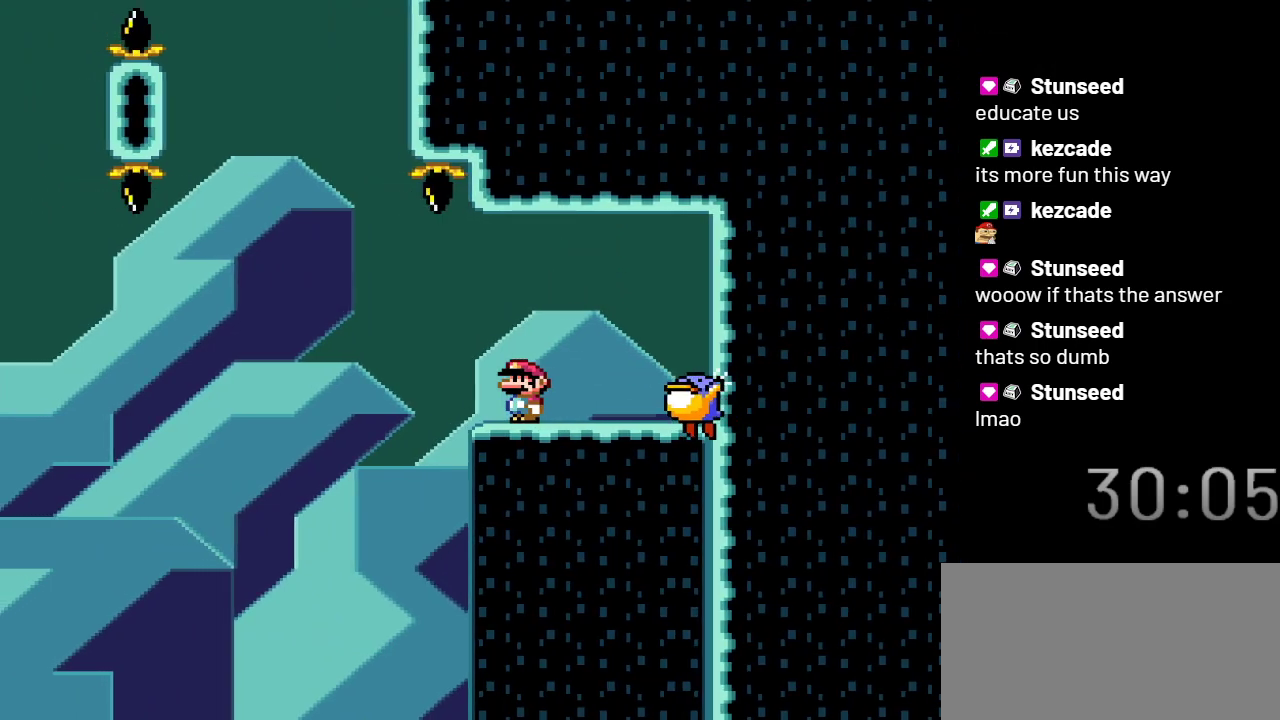
{"buttons": ["B", "Y", "DPAD_LEFT"], "events": [[83, "DPAD_LEFT", "down"], [317, "B", "down"]]}
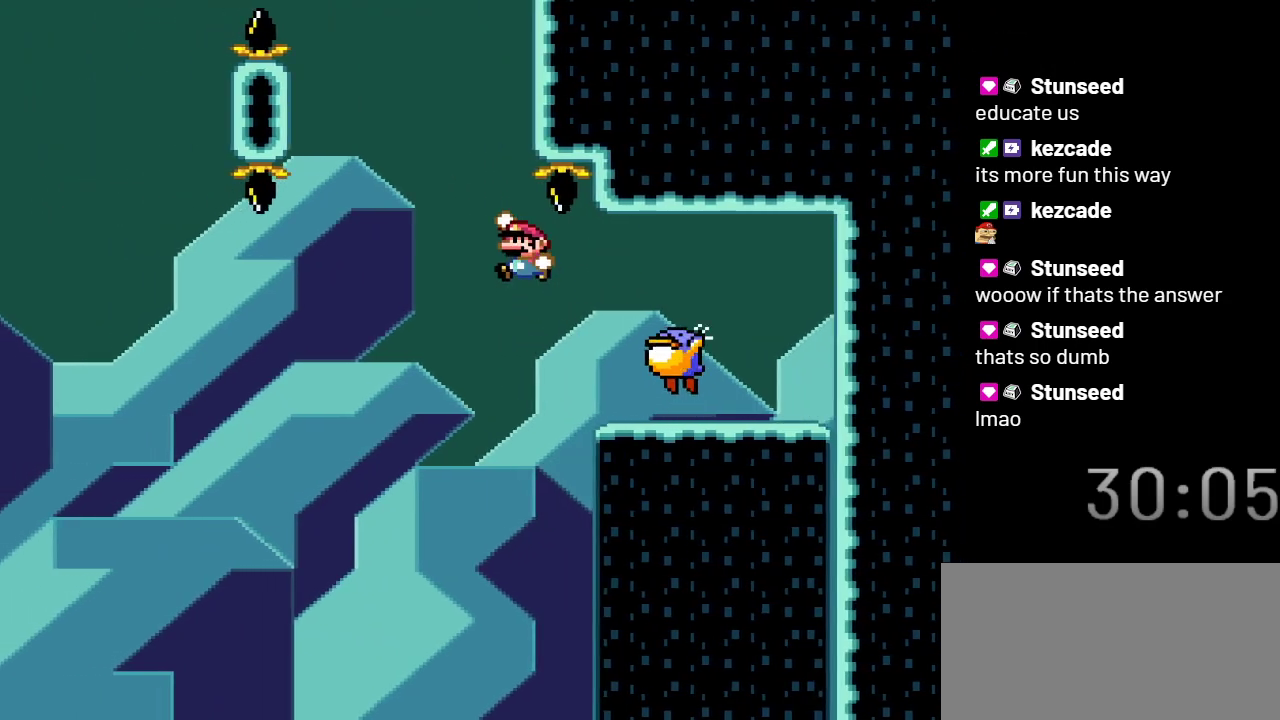
{"buttons": ["B", "Y", "DPAD_RIGHT"], "events": [[100, "DPAD_LEFT", "up"], [183, "DPAD_RIGHT", "down"]]}
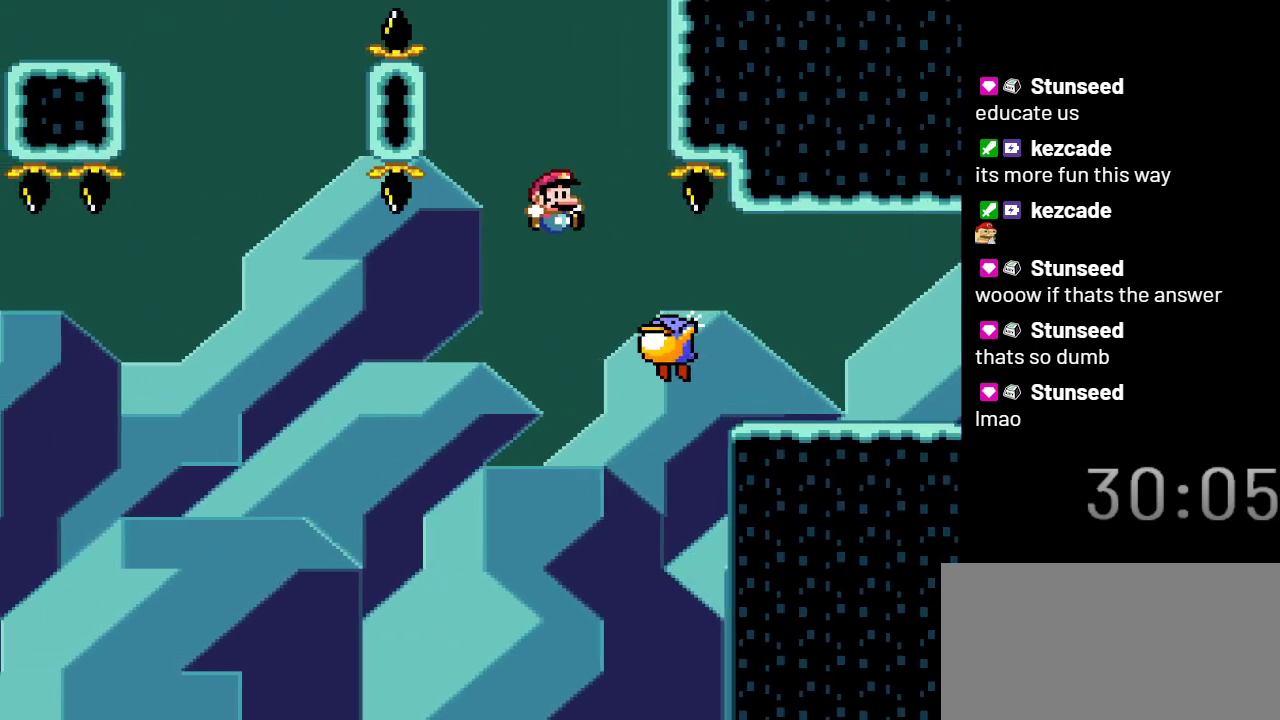
{"buttons": ["Y"], "events": [[100, "DPAD_RIGHT", "up"], [117, "DPAD_LEFT", "down"], [317, "DPAD_LEFT", "up"], [433, "B", "up"]]}
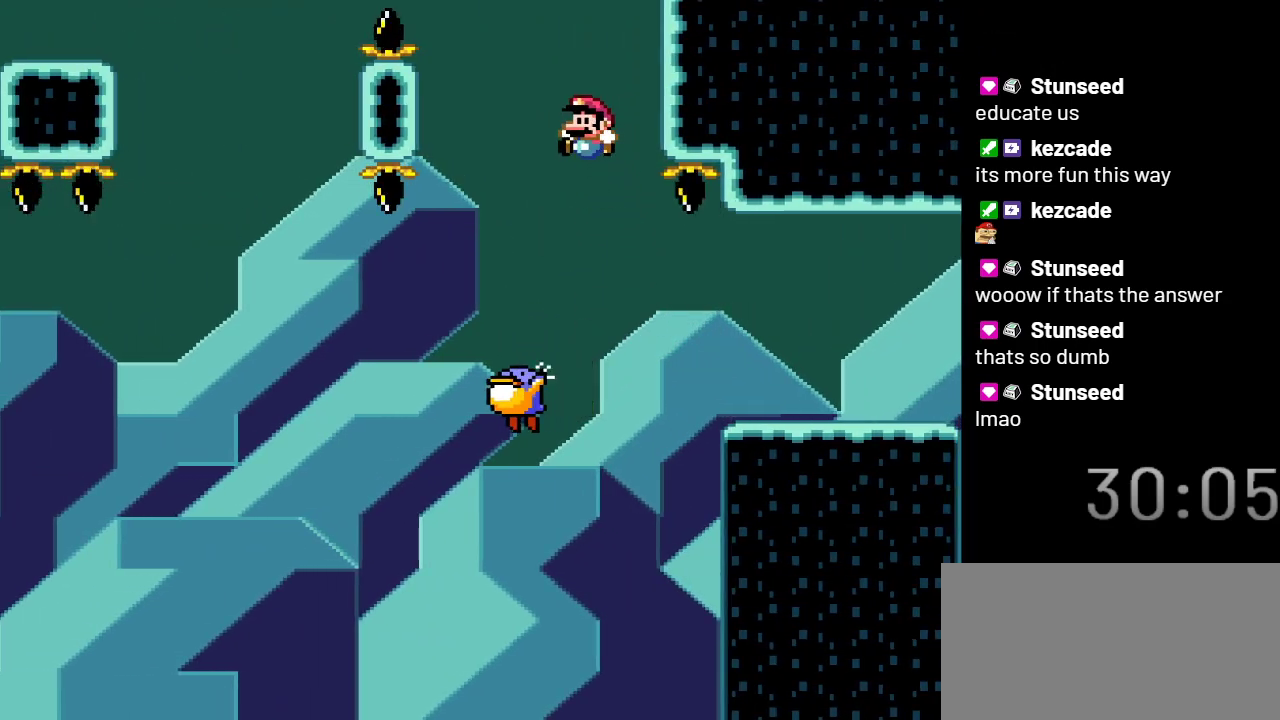
{"buttons": ["Y"], "events": [[33, "DPAD_LEFT", "down"], [467, "DPAD_LEFT", "up"]]}
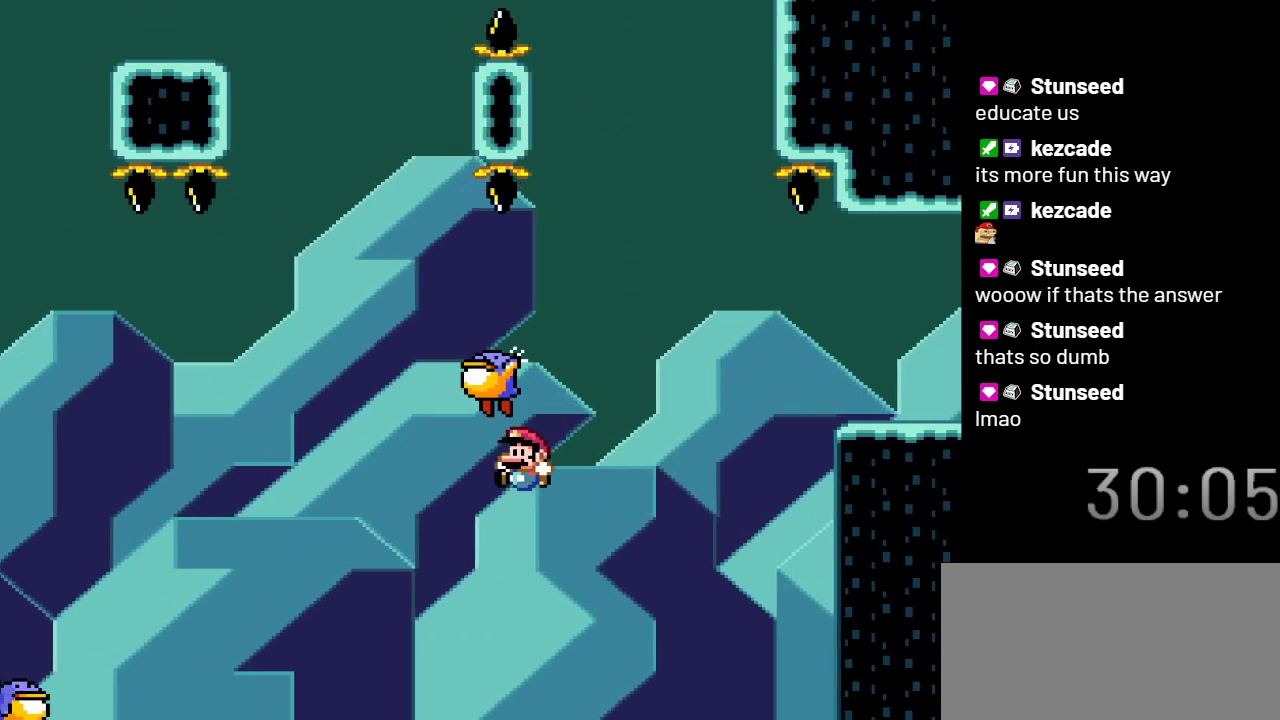
{"buttons": ["Y"], "events": []}
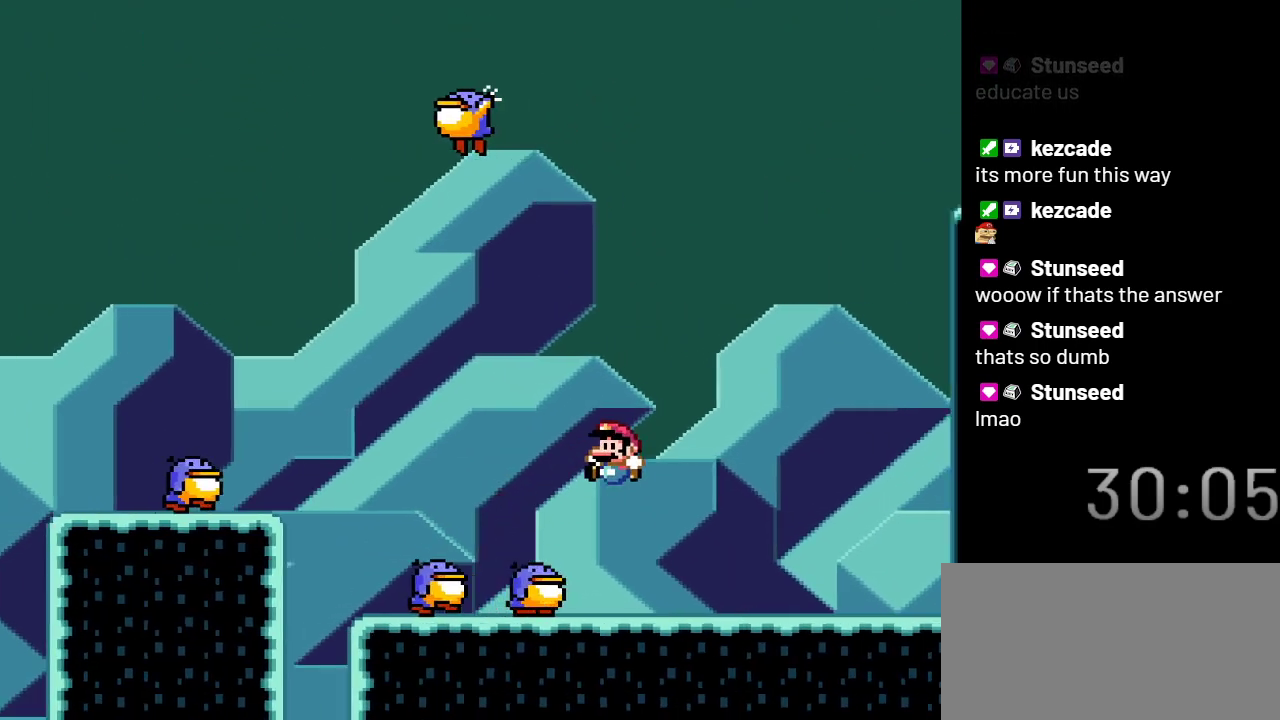
{"buttons": ["B", "Y", "DPAD_LEFT"], "events": [[300, "DPAD_LEFT", "down"], [483, "B", "down"]]}
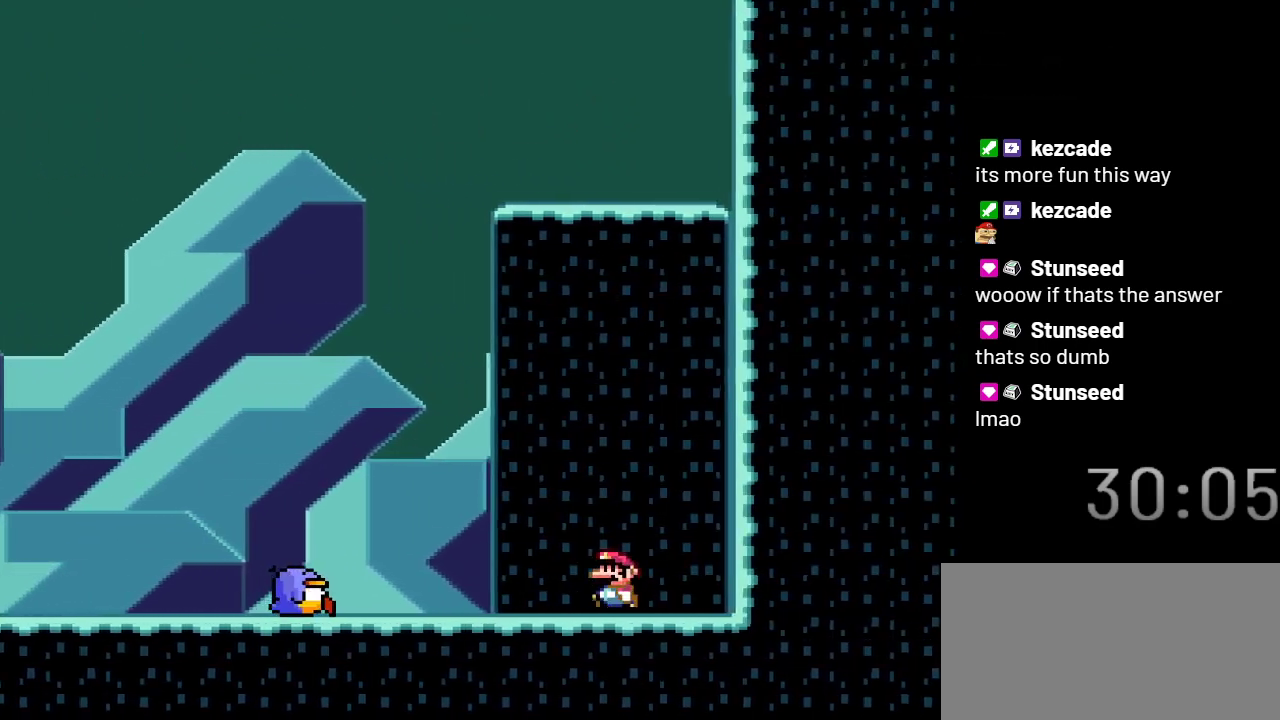
{"buttons": ["B", "Y", "DPAD_LEFT"], "events": []}
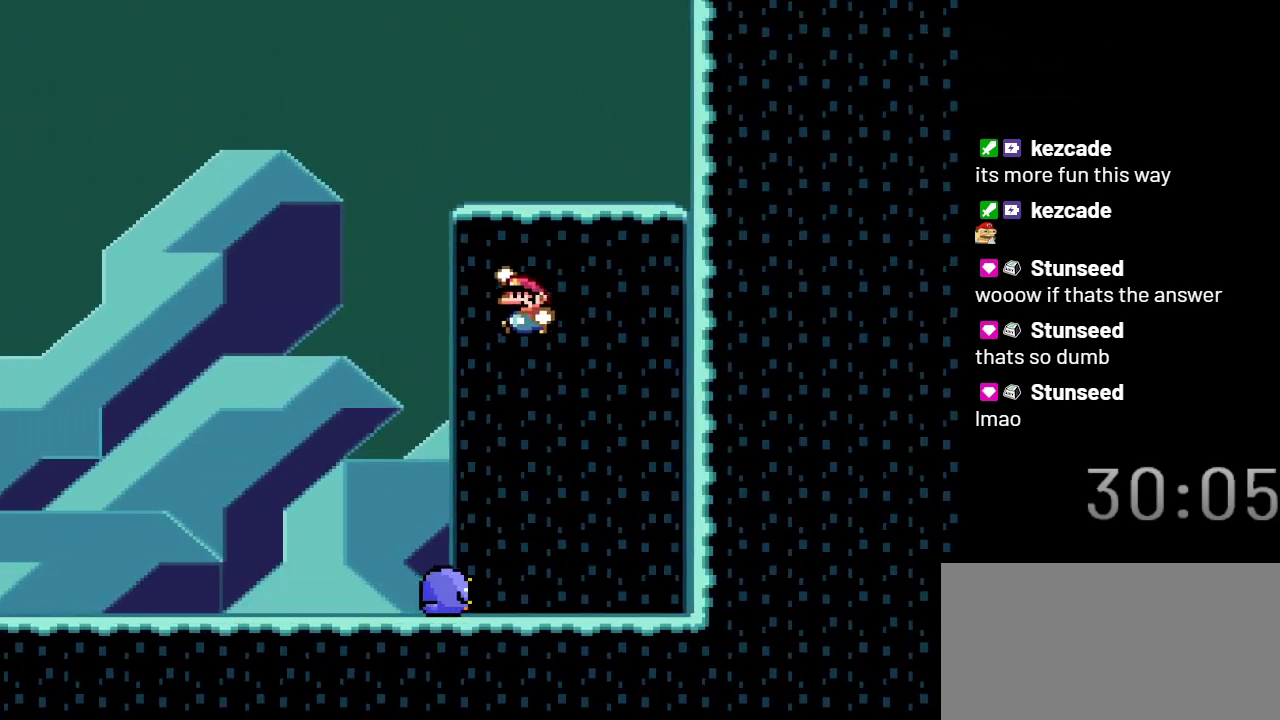
{"buttons": ["Y", "DPAD_LEFT"], "events": [[183, "B", "up"]]}
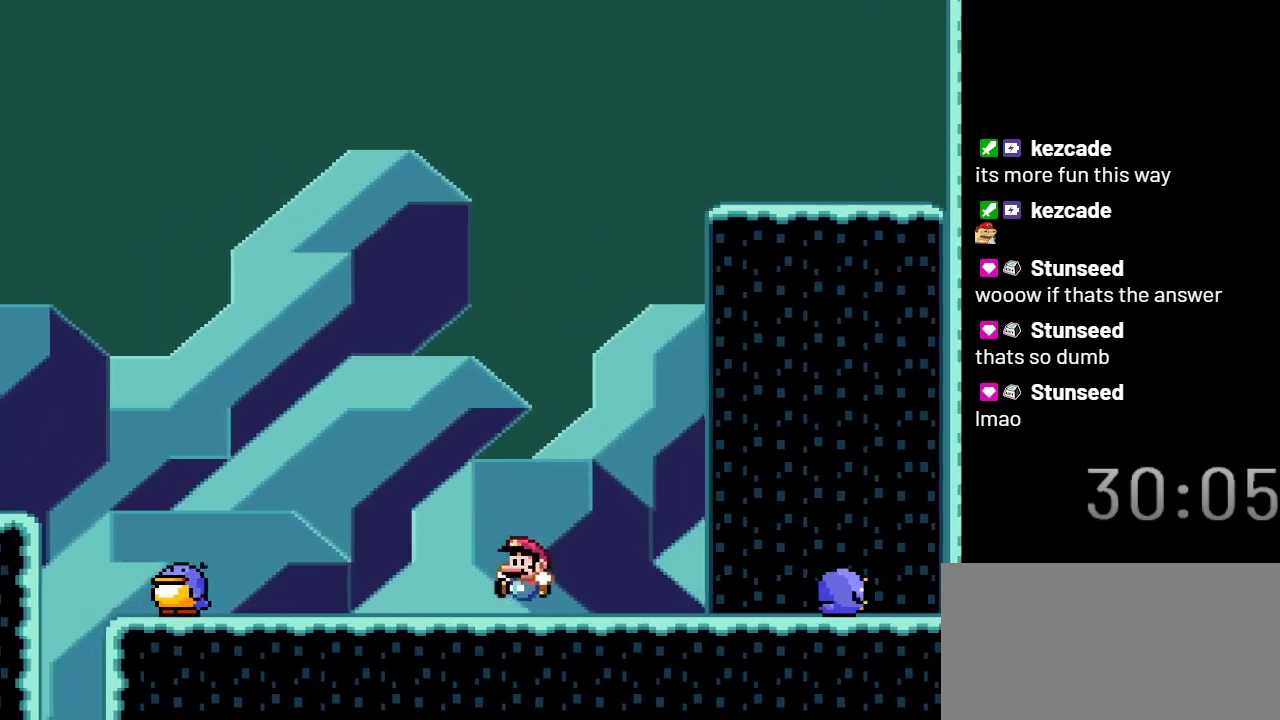
{"buttons": ["Y", "DPAD_LEFT"], "events": [[117, "B", "down"], [250, "B", "up"]]}
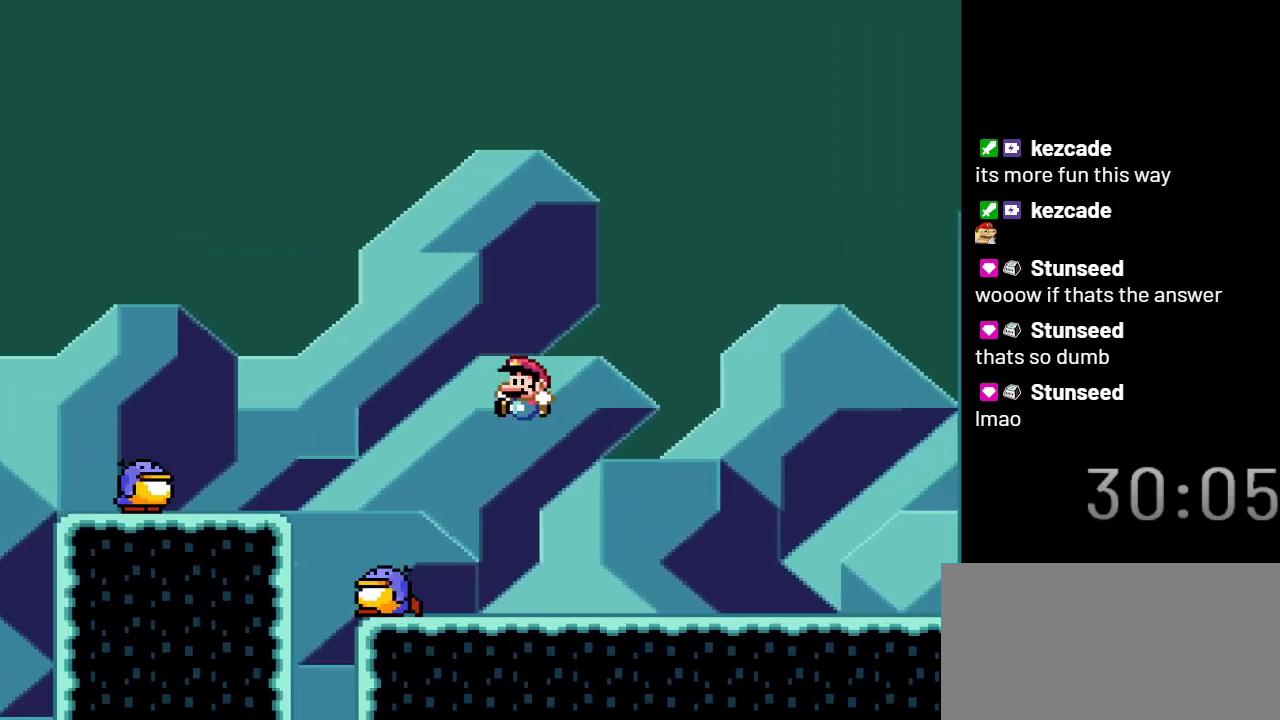
{"buttons": ["Y"], "events": [[183, "DPAD_LEFT", "up"]]}
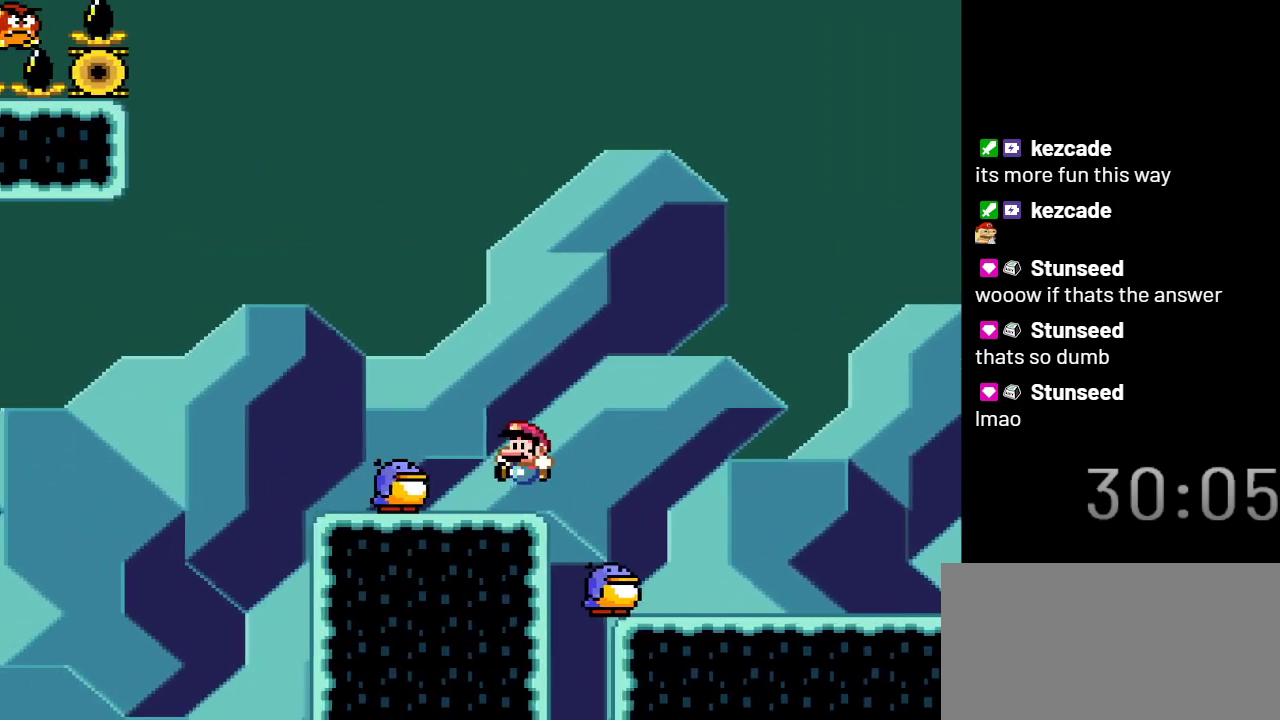
{"buttons": ["B", "Y", "DPAD_LEFT"], "events": [[150, "B", "down"], [433, "DPAD_LEFT", "down"]]}
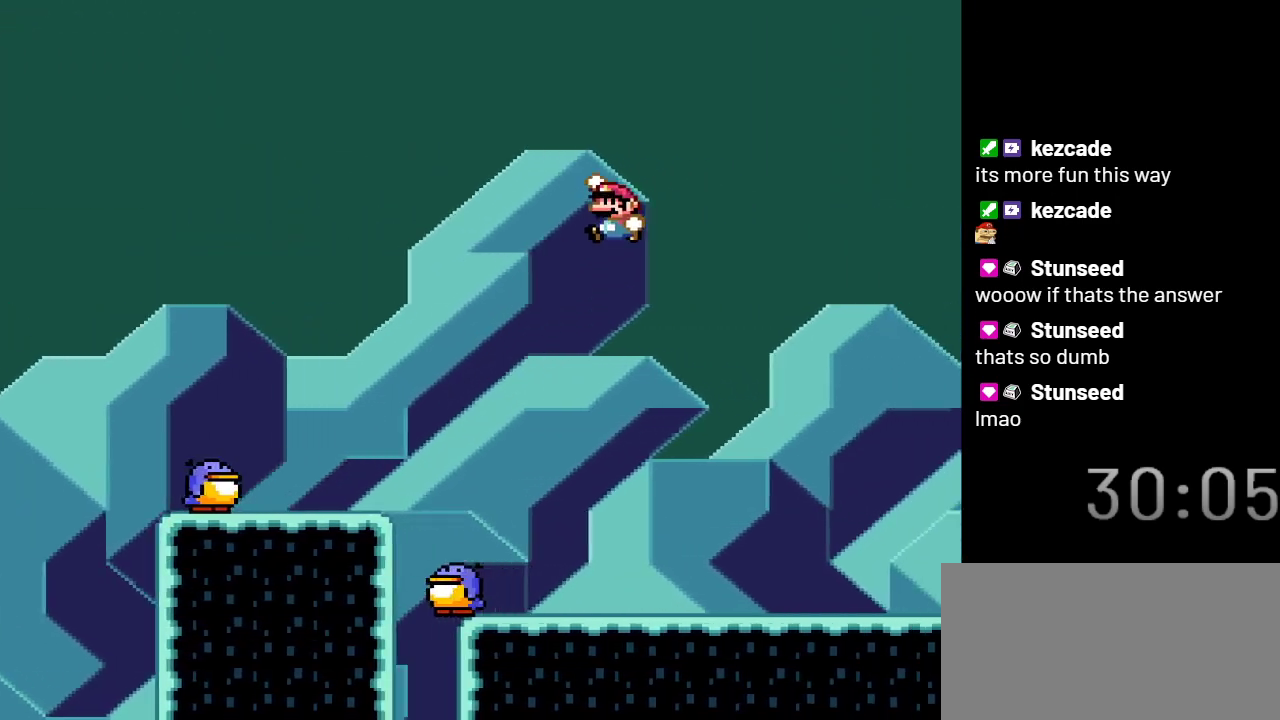
{"buttons": ["Y"], "events": [[300, "B", "up"], [400, "DPAD_LEFT", "up"]]}
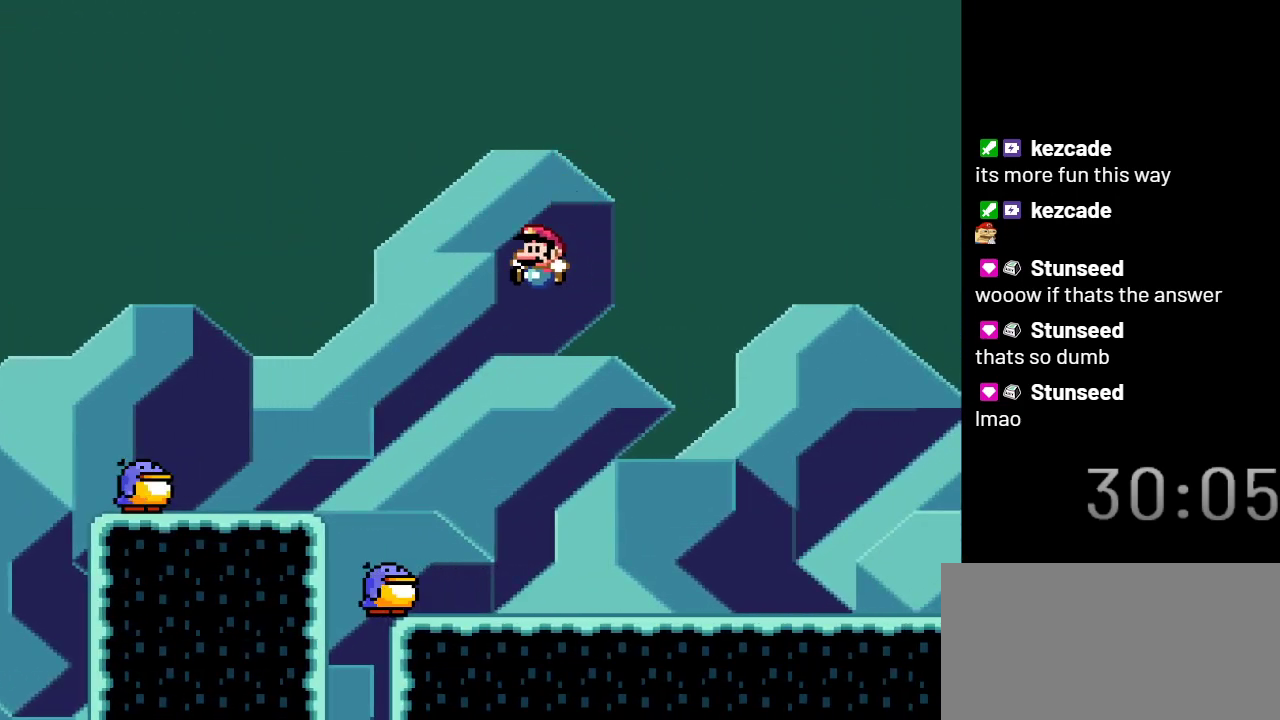
{"buttons": ["B", "Y", "DPAD_LEFT"], "events": [[50, "DPAD_RIGHT", "down"], [250, "DPAD_RIGHT", "up"], [367, "DPAD_LEFT", "down"], [500, "B", "down"]]}
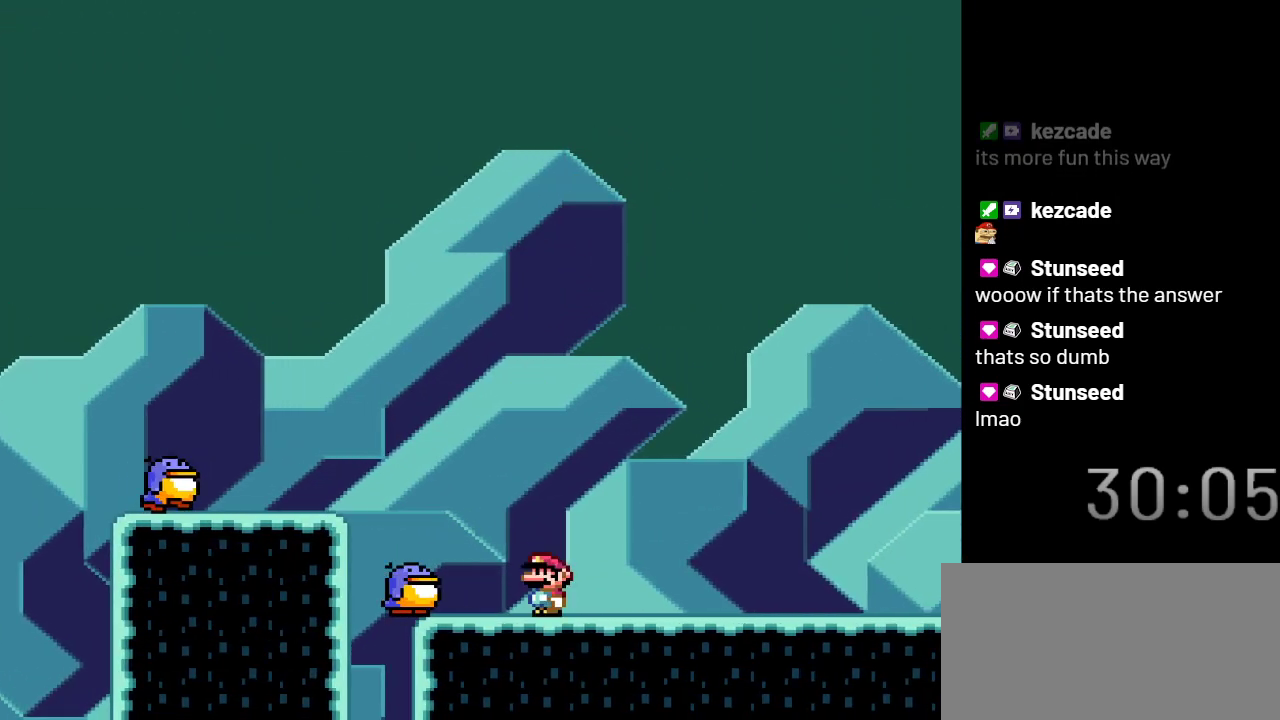
{"buttons": ["Y"], "events": [[367, "B", "up"], [367, "DPAD_LEFT", "up"]]}
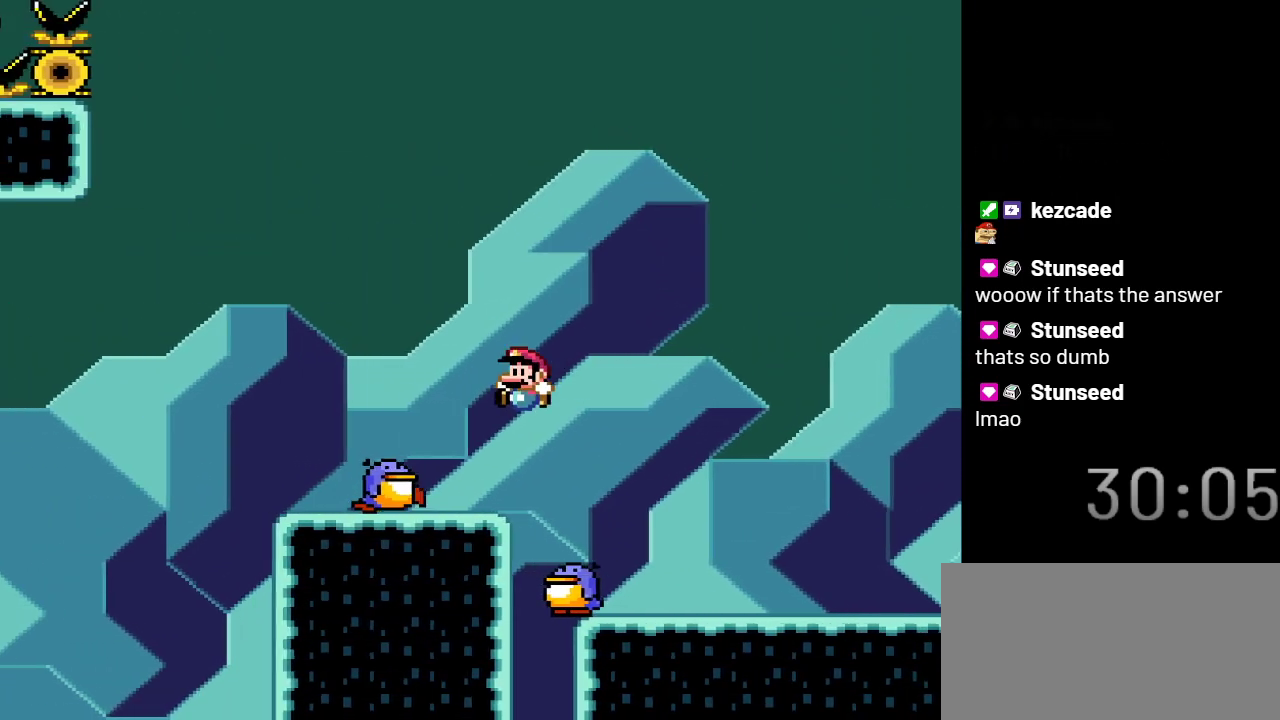
{"buttons": ["B", "Y"], "events": [[250, "B", "down"]]}
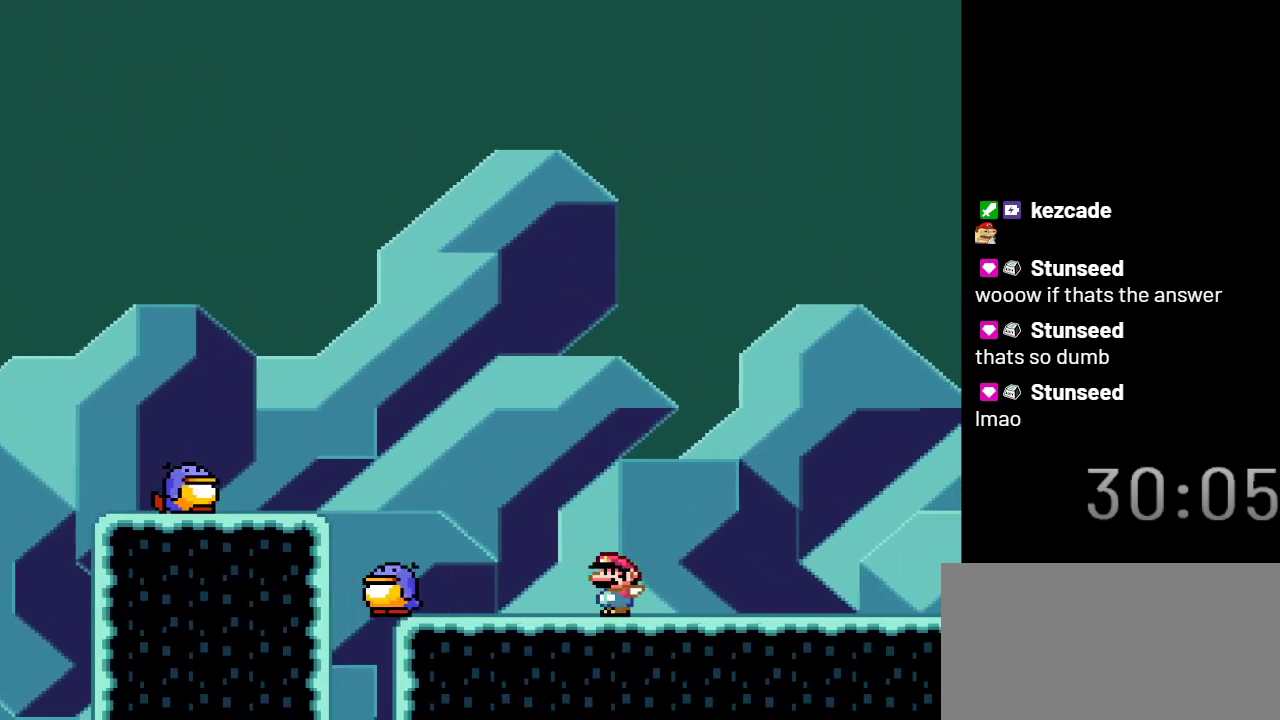
{"buttons": ["B", "Y", "DPAD_LEFT"], "events": [[200, "DPAD_LEFT", "down"], [250, "B", "up"], [333, "B", "down"]]}
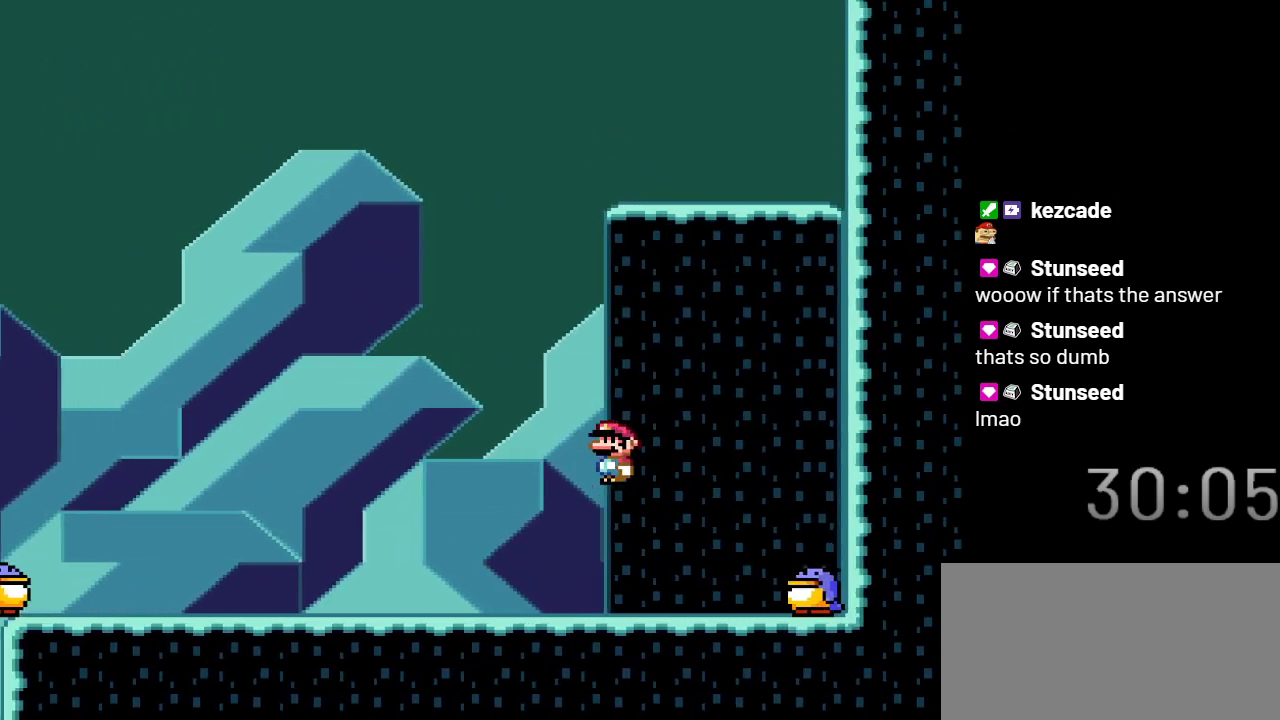
{"buttons": ["Y", "DPAD_LEFT"], "events": [[217, "B", "up"]]}
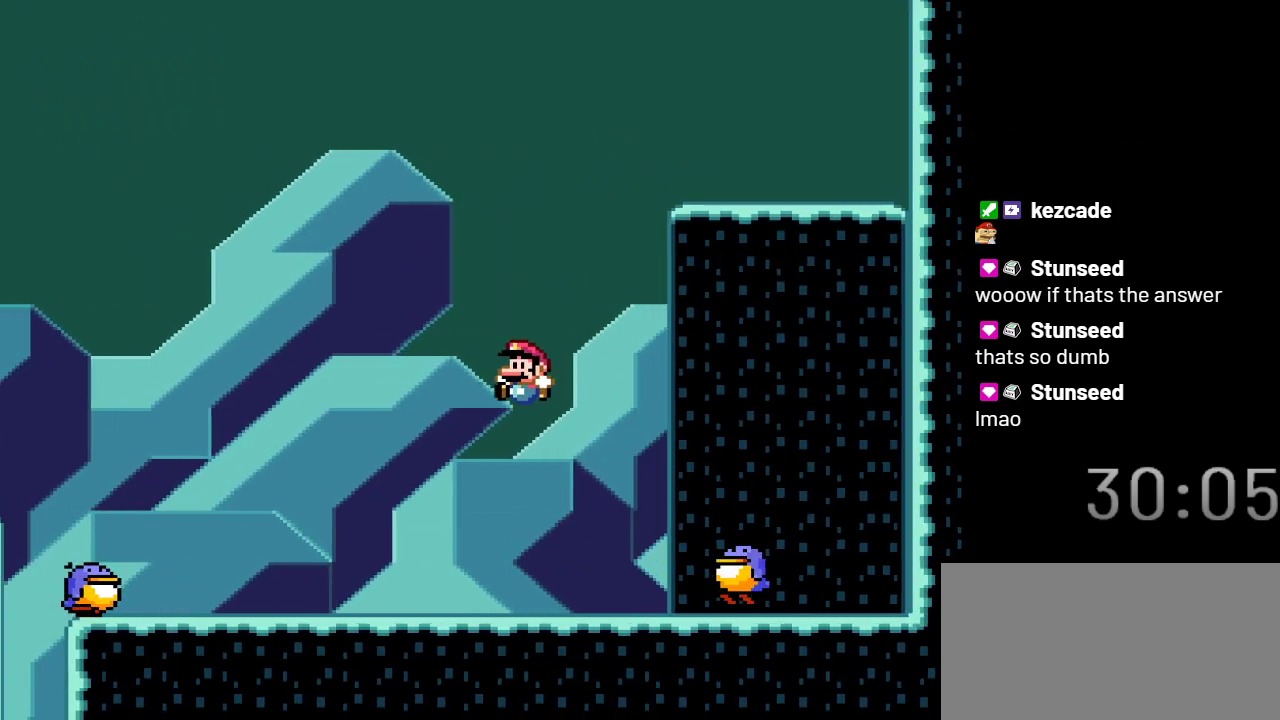
{"buttons": ["B", "Y", "DPAD_LEFT"], "events": [[333, "B", "down"]]}
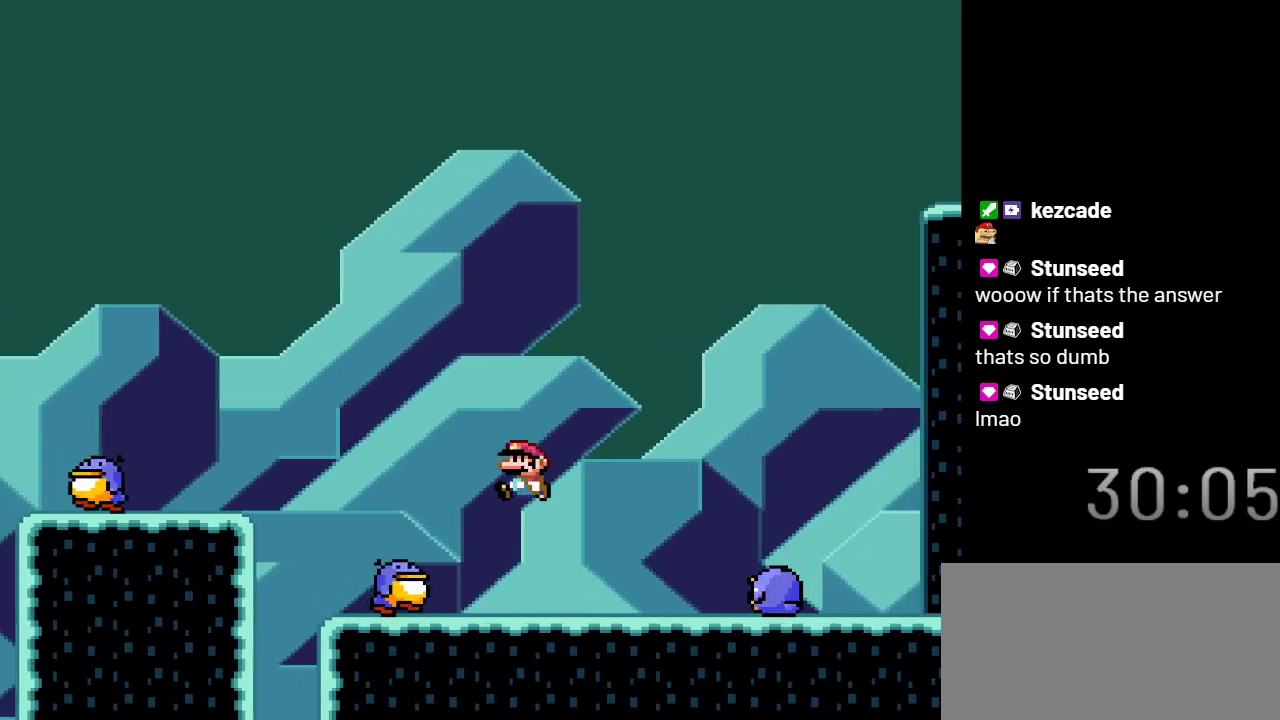
{"buttons": ["Y", "DPAD_LEFT"], "events": [[217, "B", "up"]]}
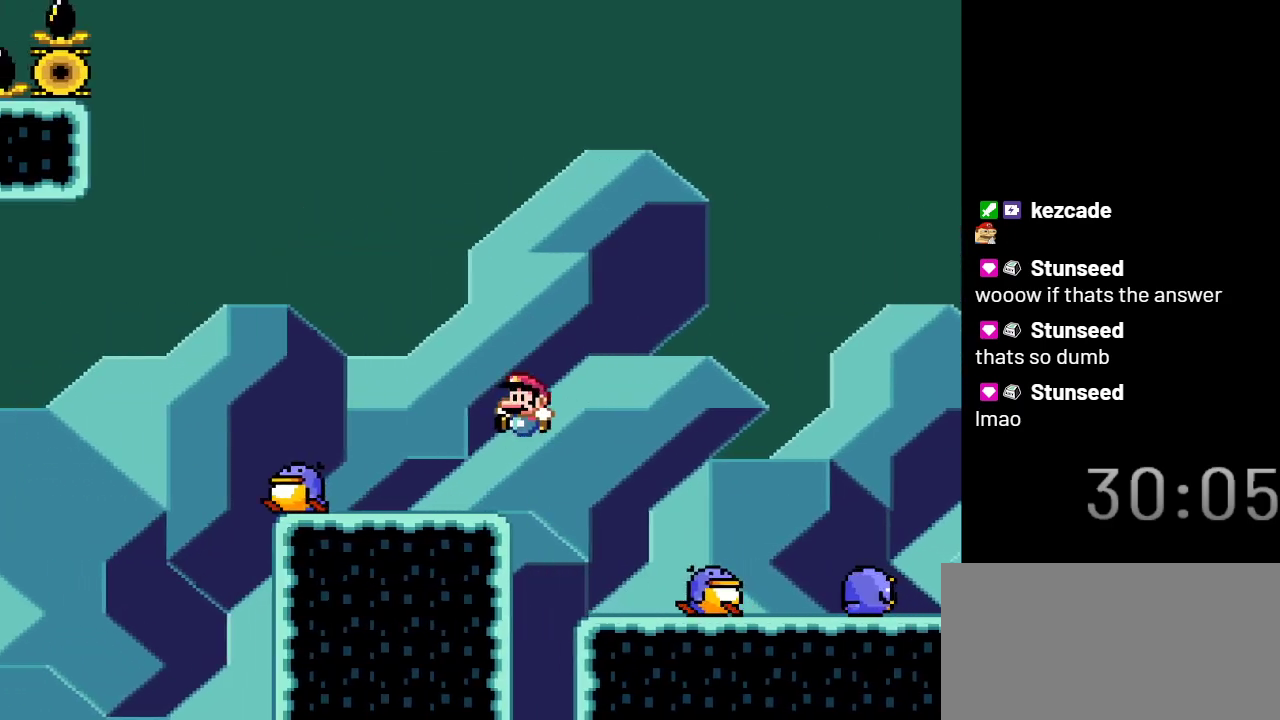
{"buttons": ["Y"], "events": [[267, "DPAD_LEFT", "up"]]}
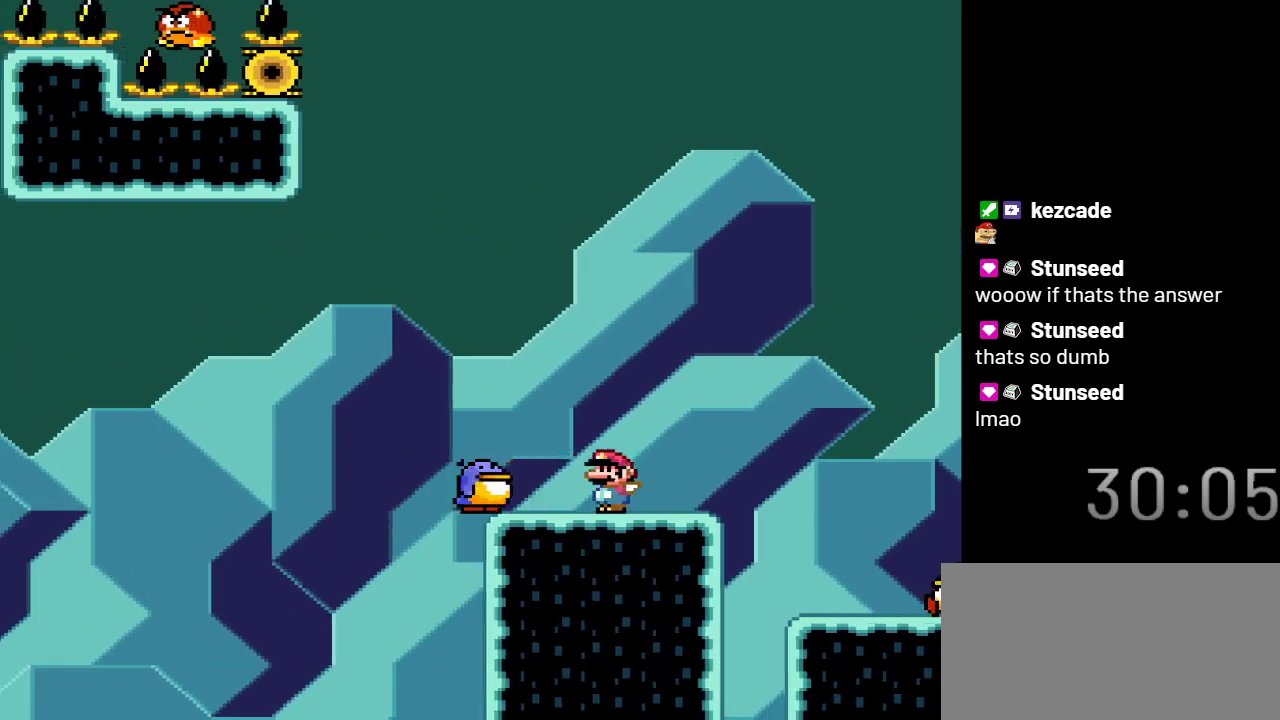
{"buttons": ["B", "Y"], "events": [[67, "B", "down"]]}
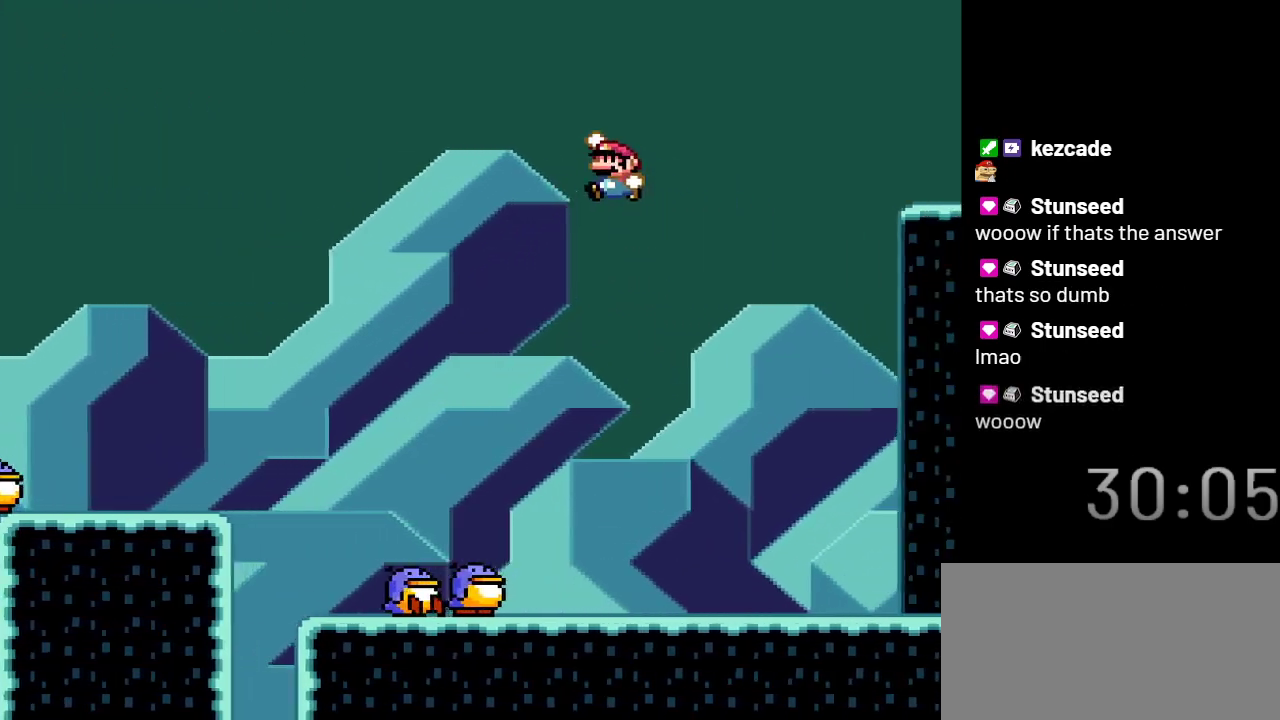
{"buttons": ["Y"], "events": [[333, "B", "up"]]}
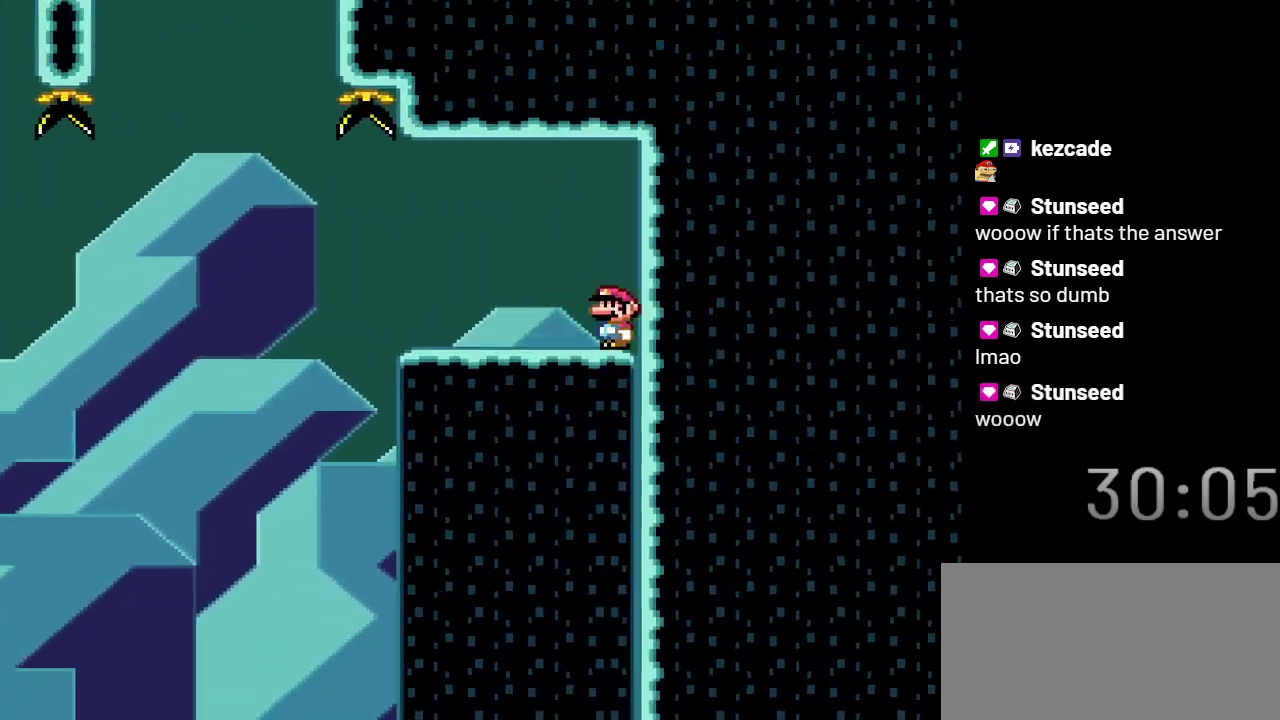
{"buttons": ["Y"], "events": []}